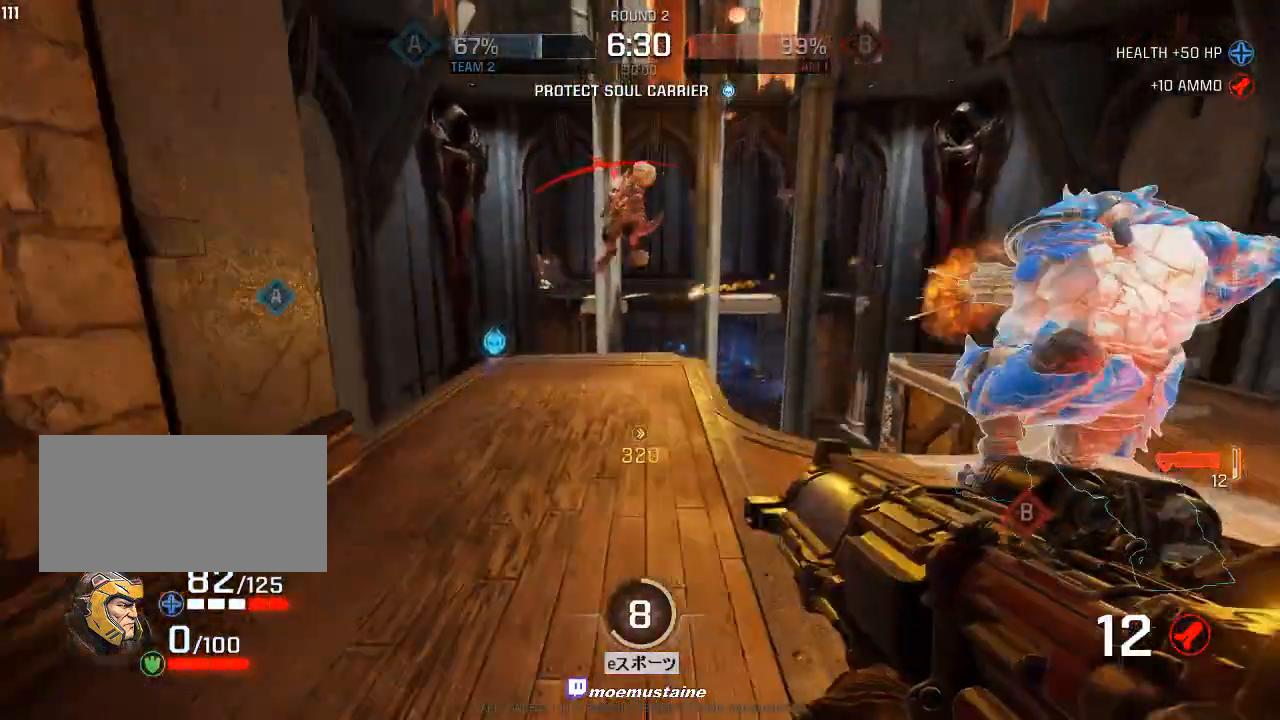
Gameplay with keyboard and mouse; each line is a JSON object with the keys and mouse buttons held at the frame after it. "events" lists presses ("down") and releases ("up") of "a", "caps_lock", "d", "e", "f", "q", "r", "s", "shift", "space", "tab", "w", "mouse_left", "mouse_wheel", "mouse_right", "mouse_mb4" and "mouse_mb5" between this image and that frame as [ms after this image, input, new state], when the widget could be followed in between. "mouse_left", "mouse_wheel", "mouse_right", "mouse_mb4", "mouse_mb5" = the "left", "wheel", "right", "mb4", "mb5" buttons of the "mouse" list. No other keys are recorded. "wheel" means that the mouse wheel is clicked or scrolled. Mouse movement is not recorded.
{"keys": ["w"], "mouse": [], "events": [[233, "a", "down"], [283, "d", "up"], [317, "w", "up"], [333, "w", "down"], [450, "a", "up"]]}
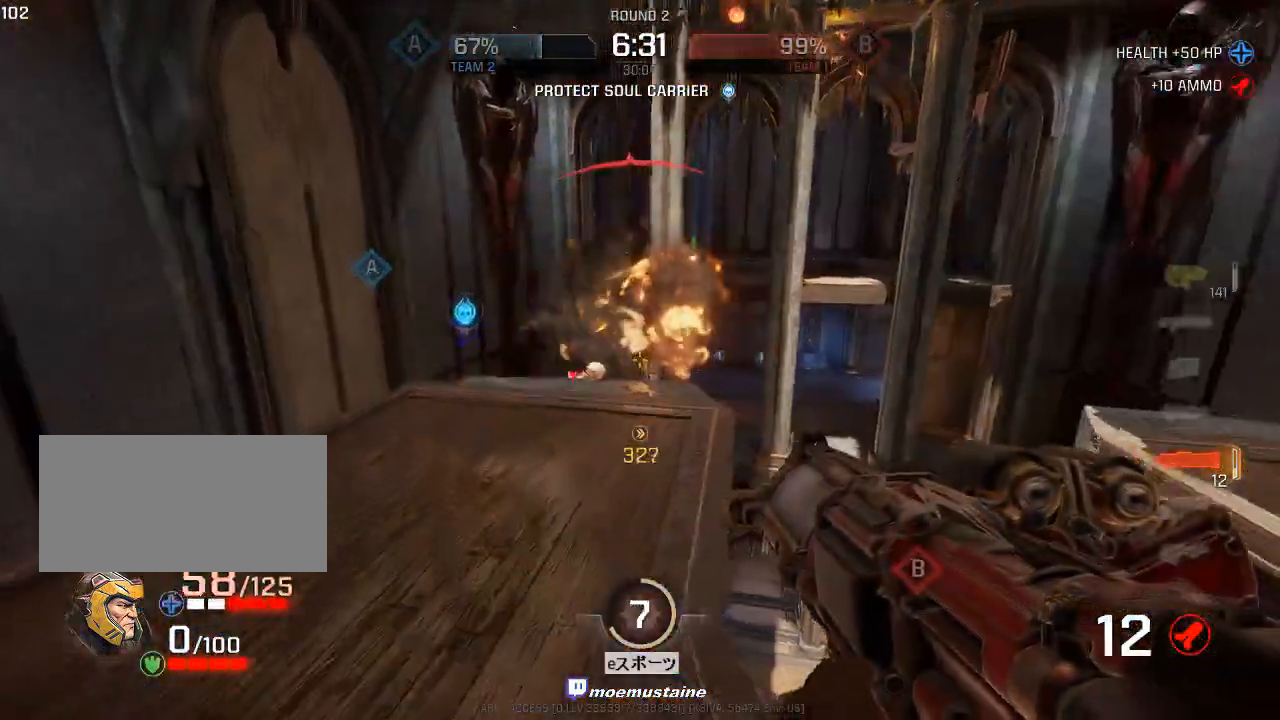
{"keys": ["a", "w"], "mouse": ["left"], "events": [[50, "a", "down"], [133, "a", "up"], [350, "a", "down"], [433, "mouse_left", "down"]]}
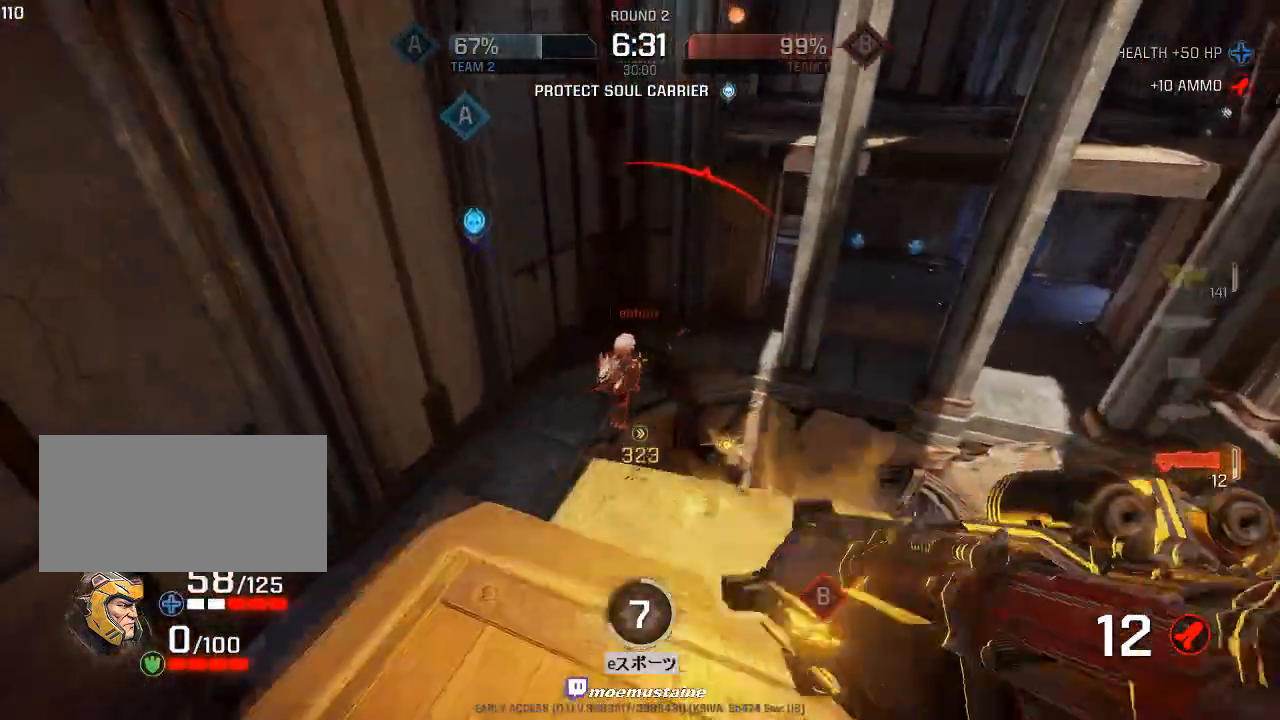
{"keys": ["a", "s"], "mouse": [], "events": [[17, "w", "up"], [50, "mouse_left", "up"], [83, "d", "down"], [117, "a", "up"], [167, "a", "down"], [217, "d", "up"], [317, "d", "down"], [333, "s", "down"], [383, "d", "up"]]}
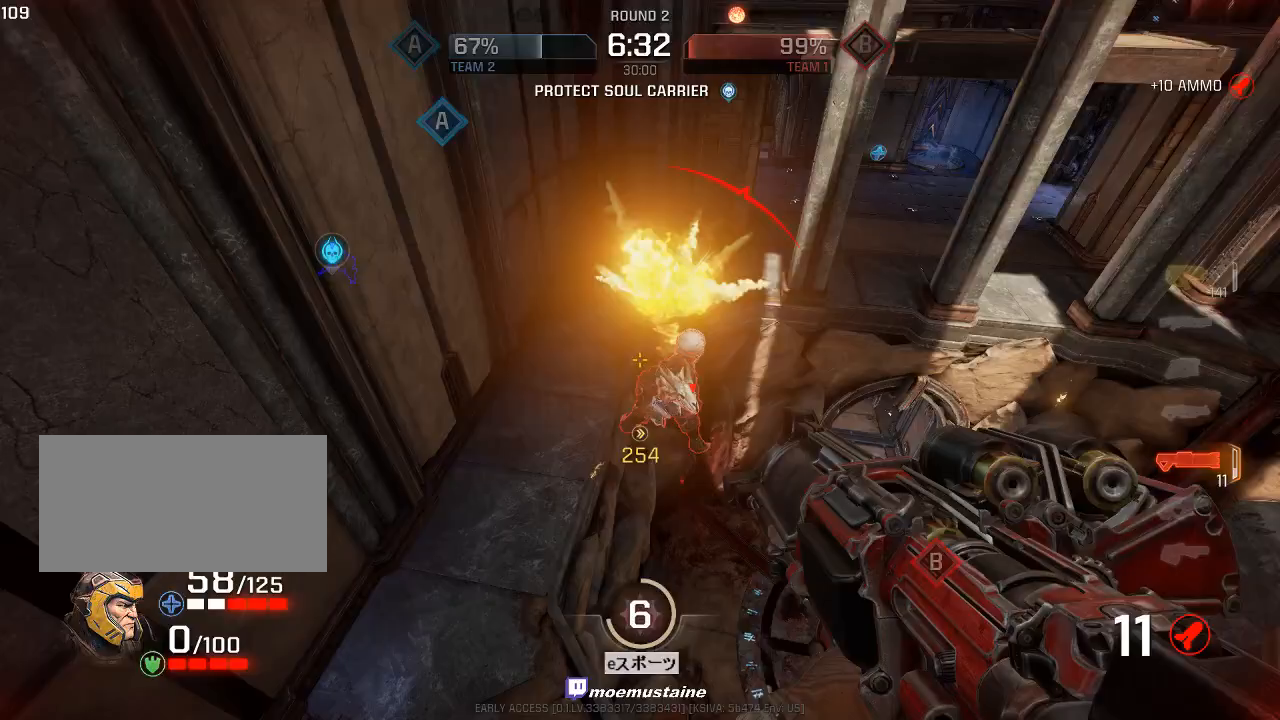
{"keys": ["d", "w"], "mouse": [], "events": [[83, "a", "up"], [100, "d", "down"], [250, "mouse_left", "down"], [283, "s", "up"], [383, "mouse_left", "up"], [467, "w", "down"]]}
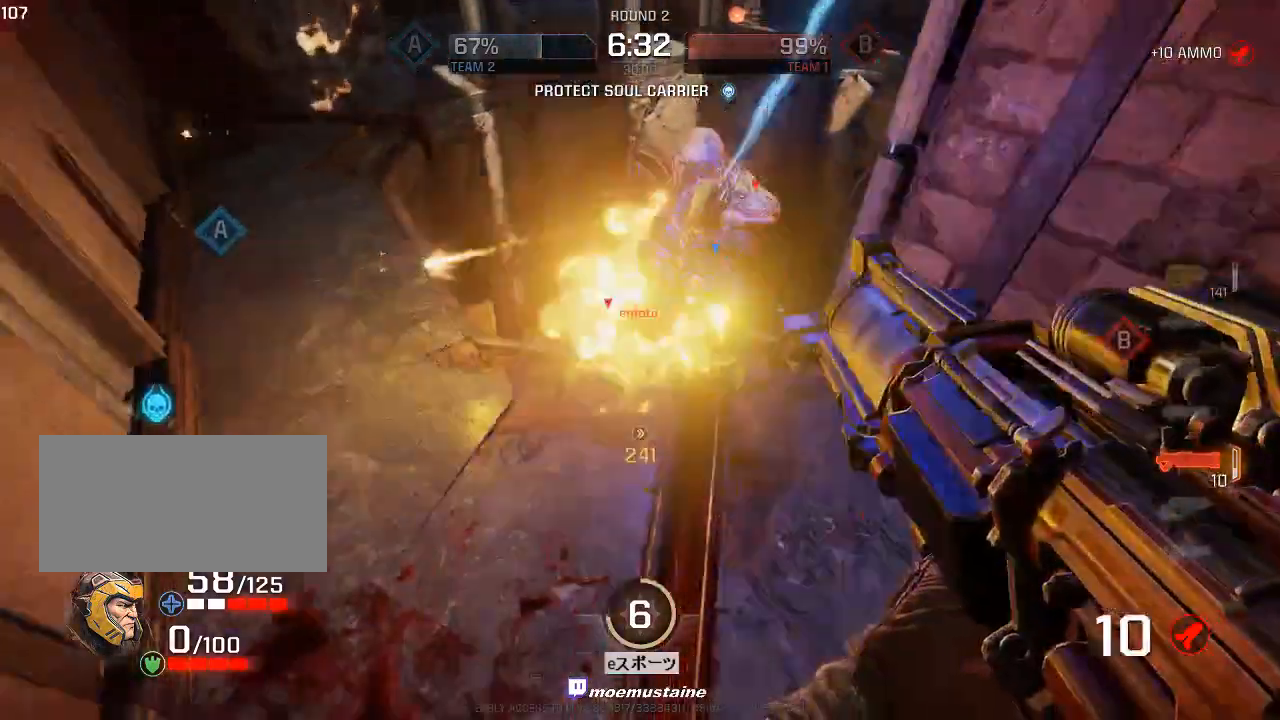
{"keys": ["d", "s"], "mouse": [], "events": [[333, "w", "up"], [500, "s", "down"]]}
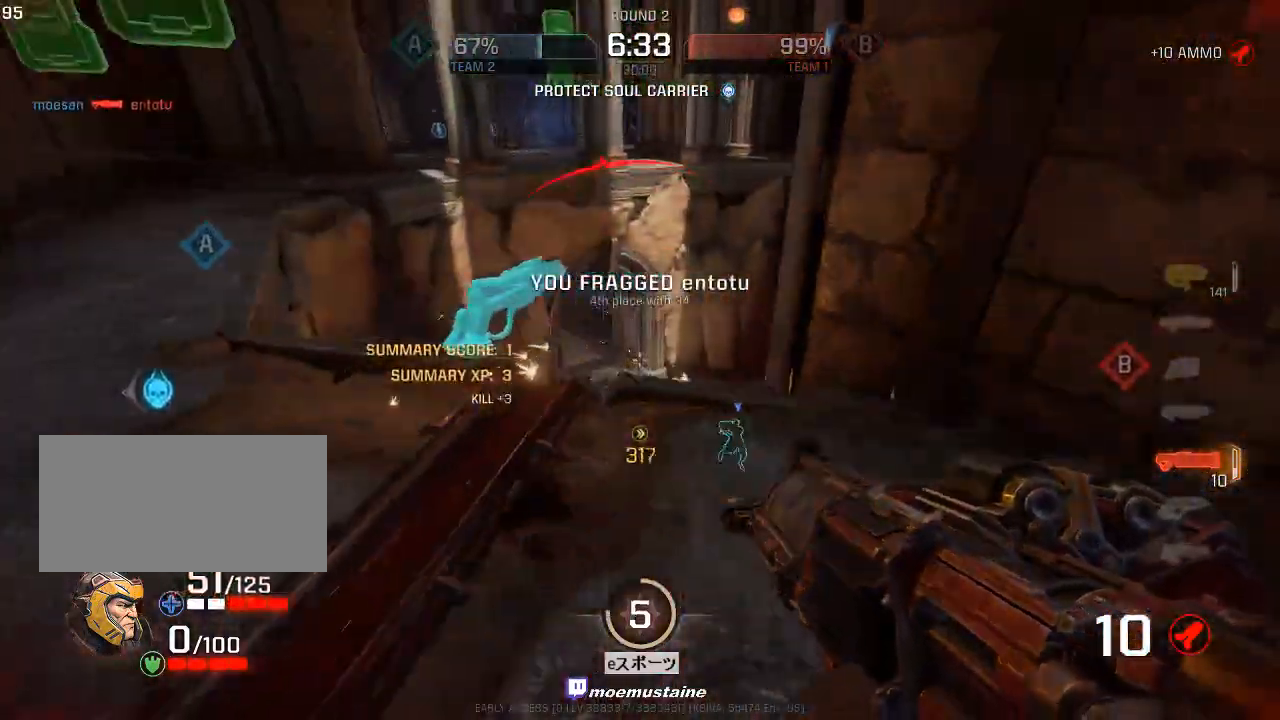
{"keys": ["d", "w"], "mouse": [], "events": [[83, "a", "down"], [100, "d", "up"], [117, "mouse_left", "down"], [200, "a", "up"], [233, "mouse_left", "up"], [333, "s", "up"], [383, "w", "down"], [483, "d", "down"]]}
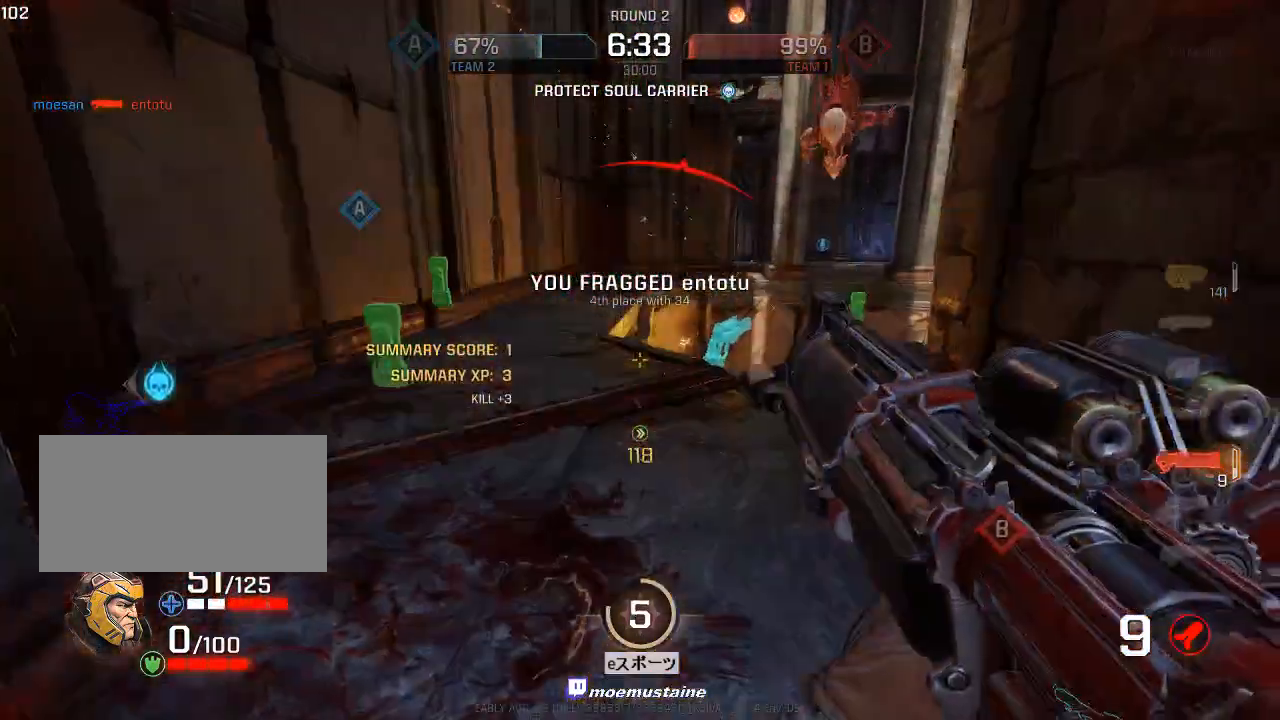
{"keys": ["a", "d", "w"], "mouse": [], "events": [[100, "a", "down"], [117, "d", "up"], [233, "a", "up"], [300, "a", "down"], [483, "d", "down"]]}
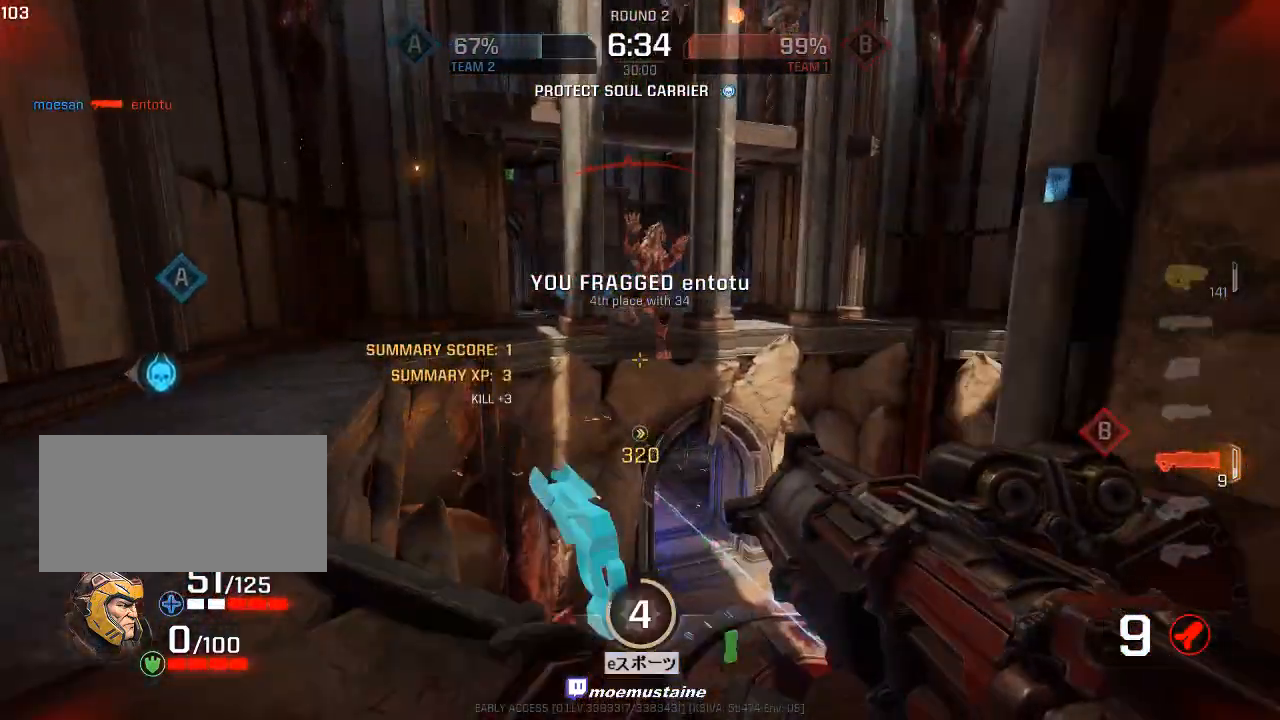
{"keys": ["w"], "mouse": [], "events": [[50, "w", "up"], [67, "d", "up"], [117, "s", "down"], [250, "d", "down"], [283, "a", "up"], [317, "a", "down"], [350, "d", "up"], [383, "s", "up"], [417, "w", "down"], [483, "a", "up"]]}
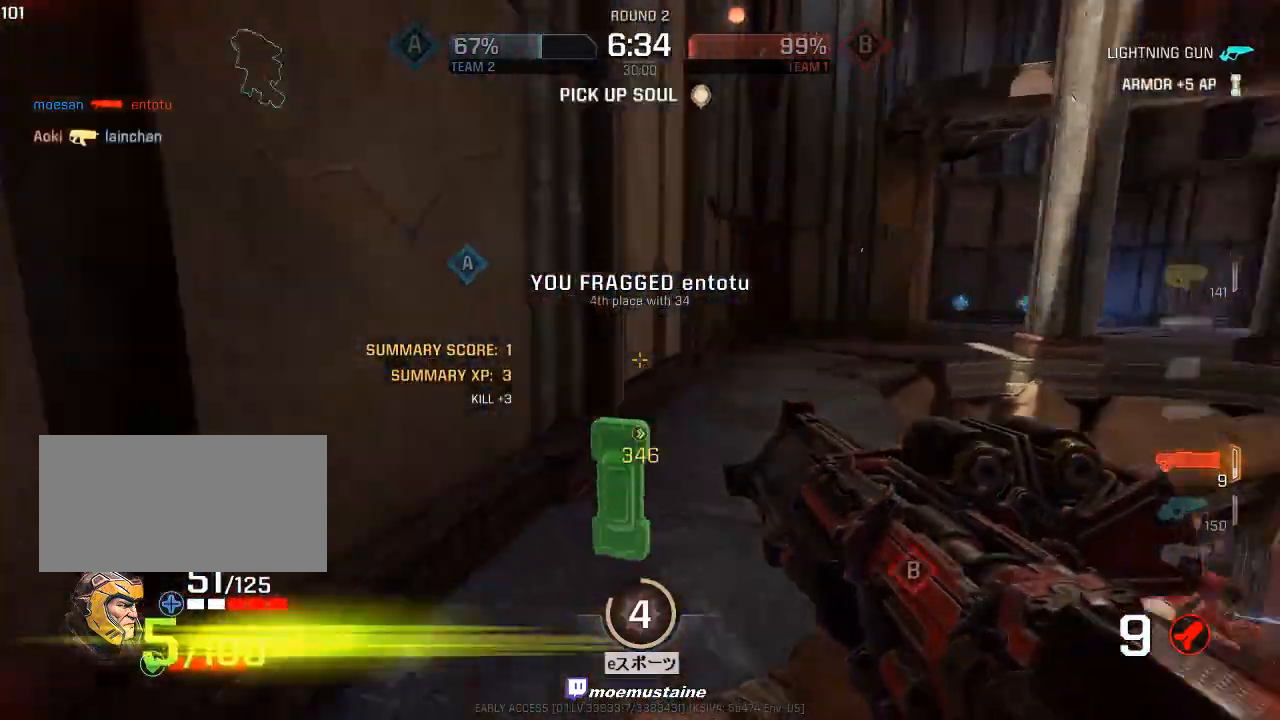
{"keys": ["d", "w"], "mouse": [], "events": [[50, "d", "down"], [217, "mouse_right", "down"], [300, "mouse_right", "up"]]}
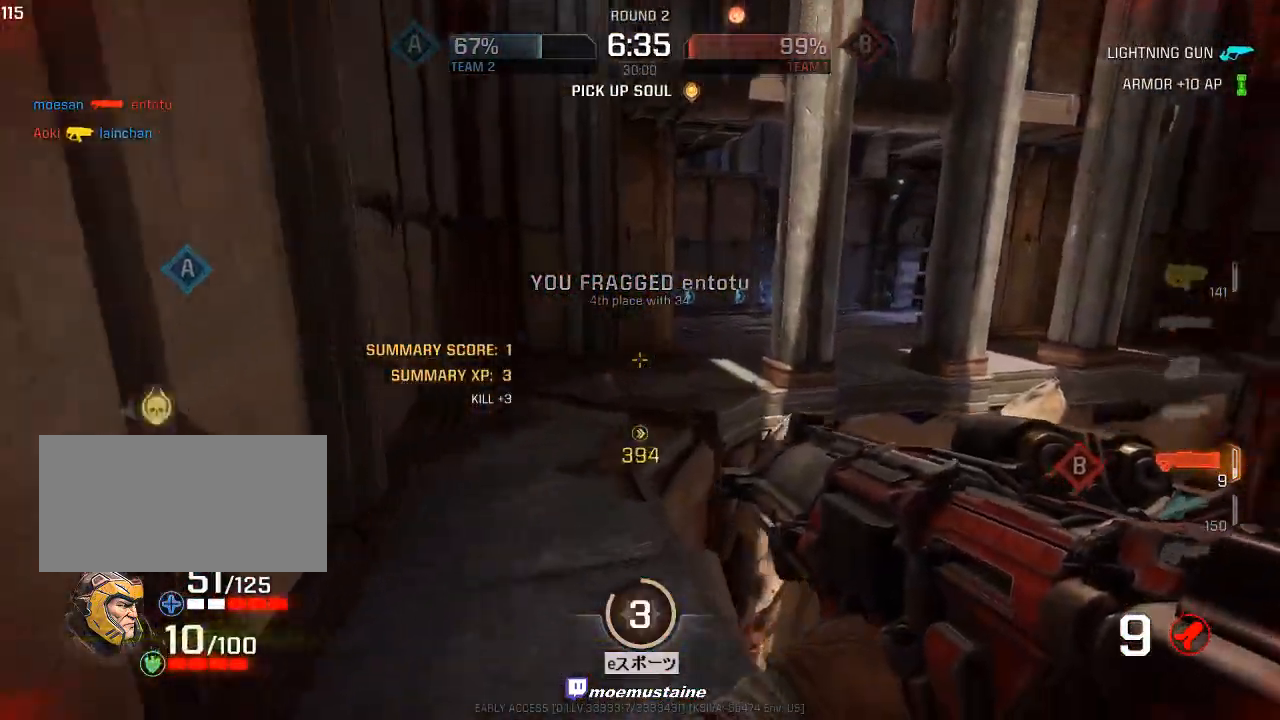
{"keys": ["d", "w"], "mouse": ["right"], "events": [[183, "a", "down"], [233, "d", "up"], [317, "d", "down"], [350, "mouse_right", "down"], [367, "a", "up"]]}
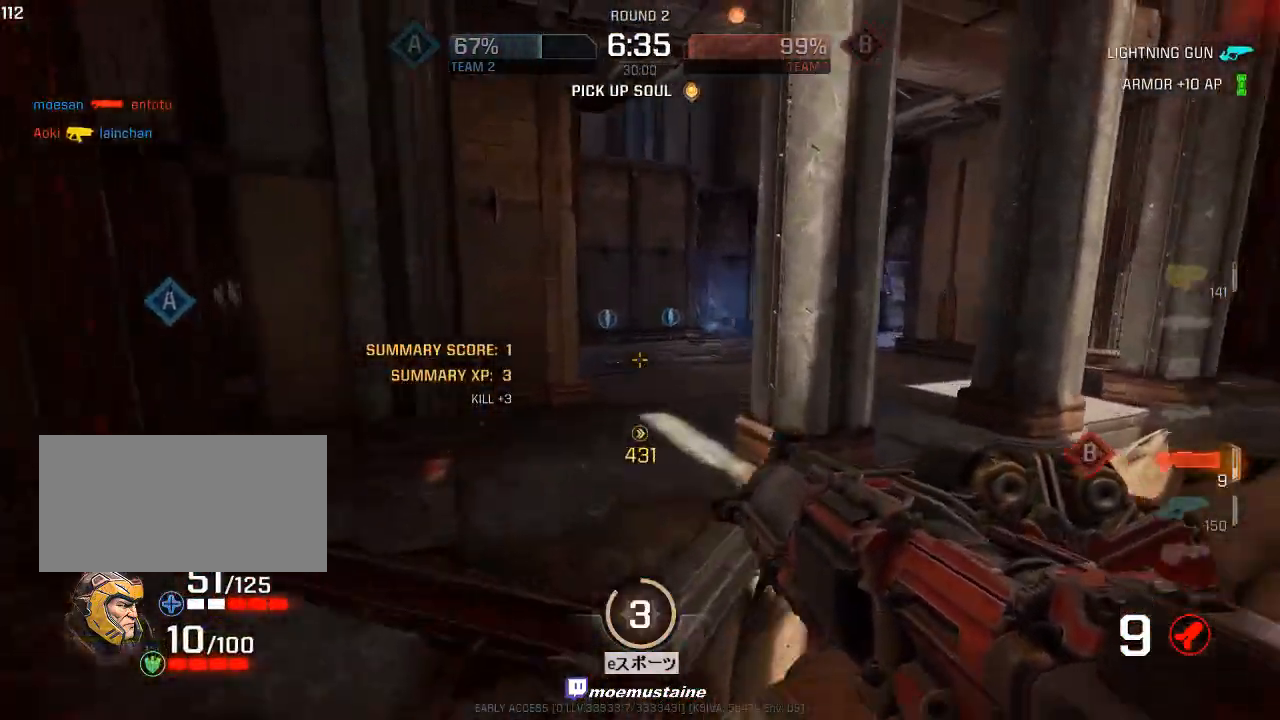
{"keys": ["d", "w"], "mouse": [], "events": [[33, "mouse_right", "up"], [83, "a", "down"], [117, "d", "up"], [183, "d", "down"], [233, "a", "up"]]}
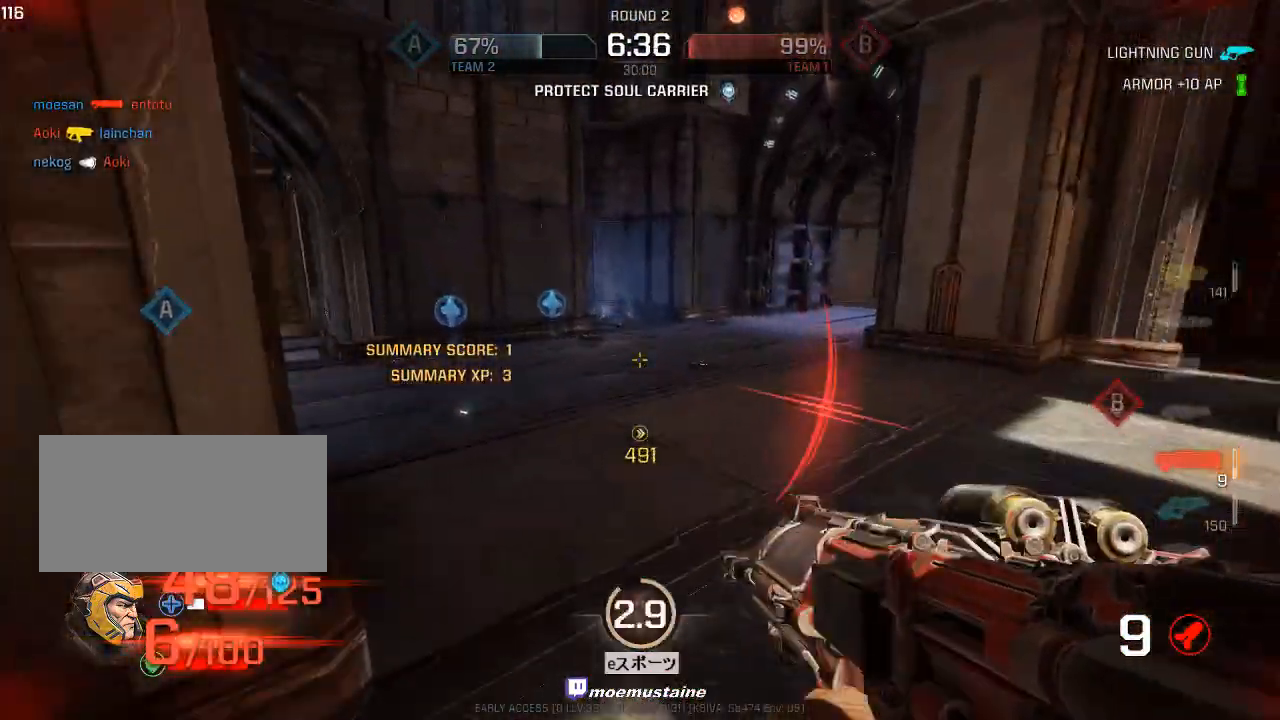
{"keys": ["a", "w"], "mouse": [], "events": [[33, "a", "down"], [50, "mouse_right", "down"], [100, "d", "up"], [200, "mouse_right", "up"]]}
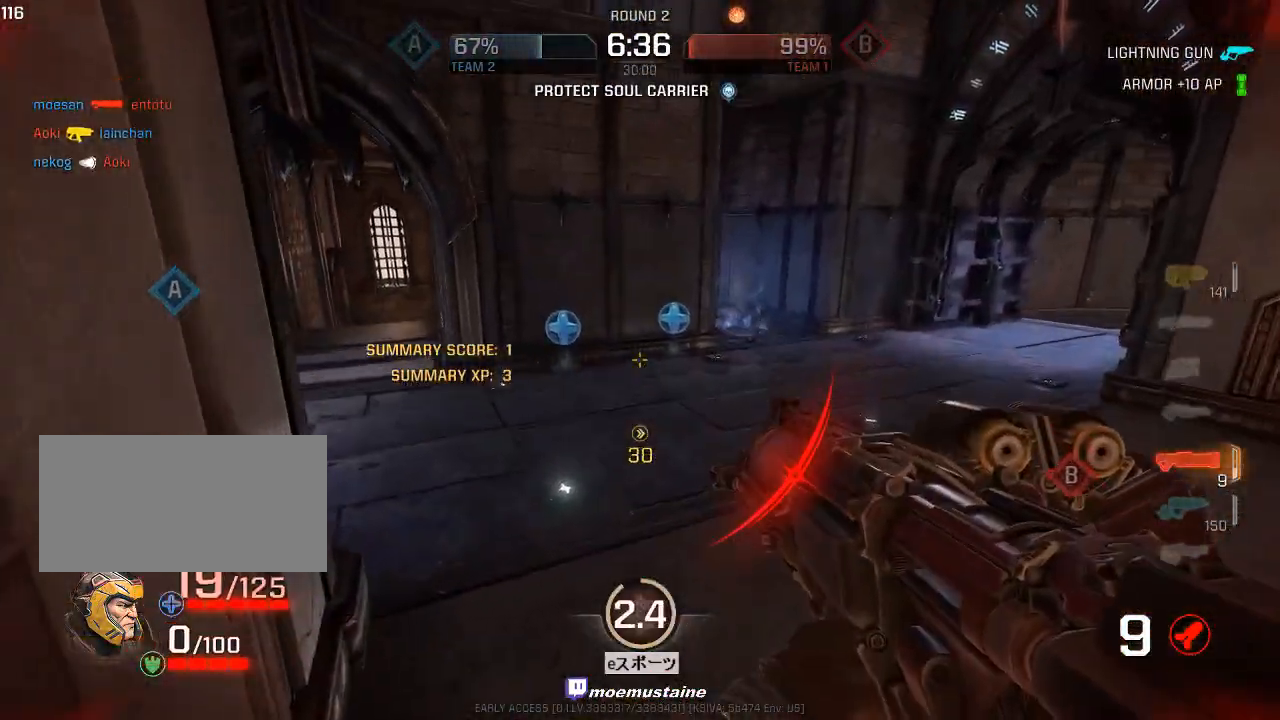
{"keys": ["s"], "mouse": [], "events": [[50, "d", "down"], [100, "a", "up"], [167, "w", "up"], [267, "s", "down"], [350, "d", "up"]]}
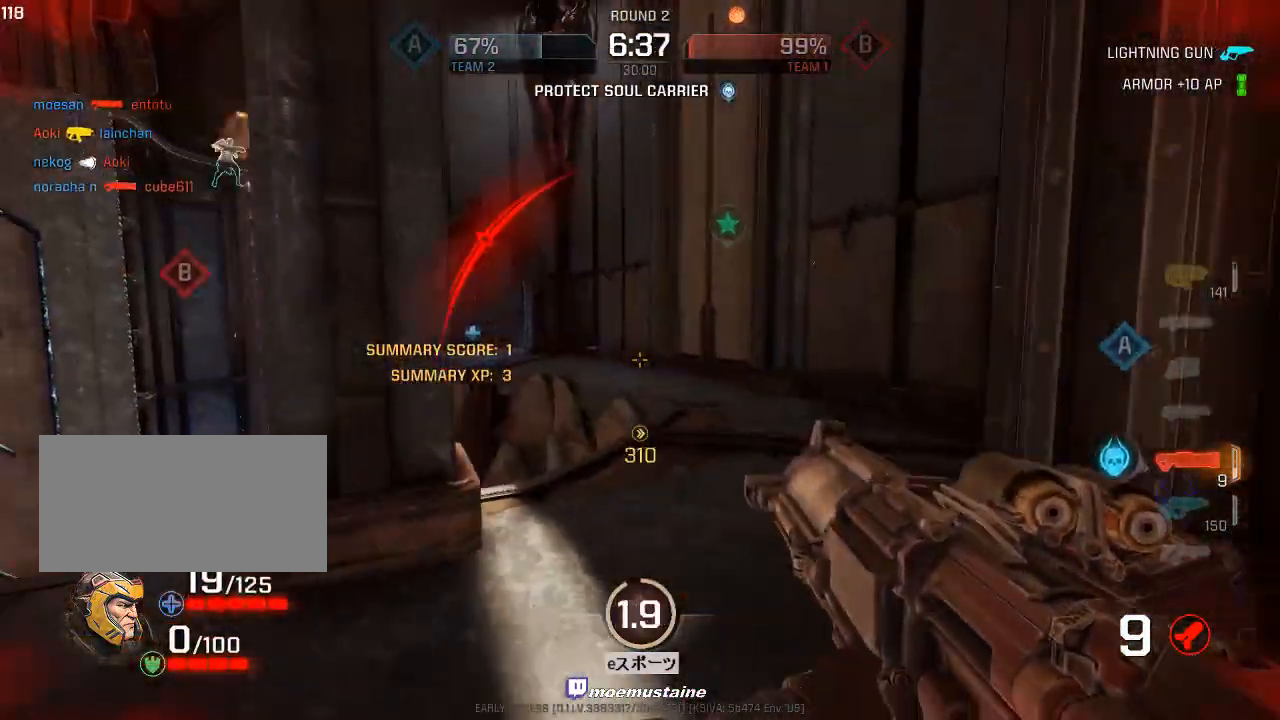
{"keys": ["d"], "mouse": [], "events": [[133, "d", "down"], [383, "mouse_left", "down"], [483, "mouse_left", "up"], [500, "s", "up"]]}
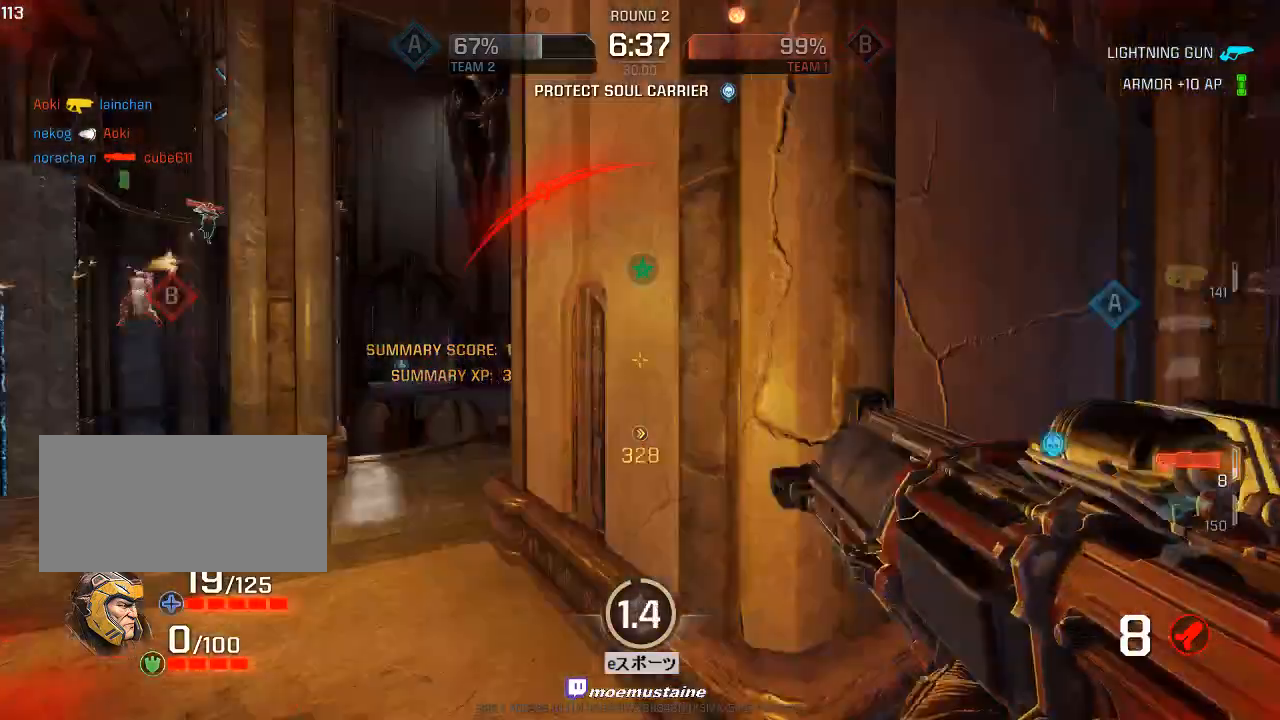
{"keys": ["d"], "mouse": [], "events": [[100, "w", "down"], [217, "d", "up"], [400, "d", "down"], [433, "w", "up"]]}
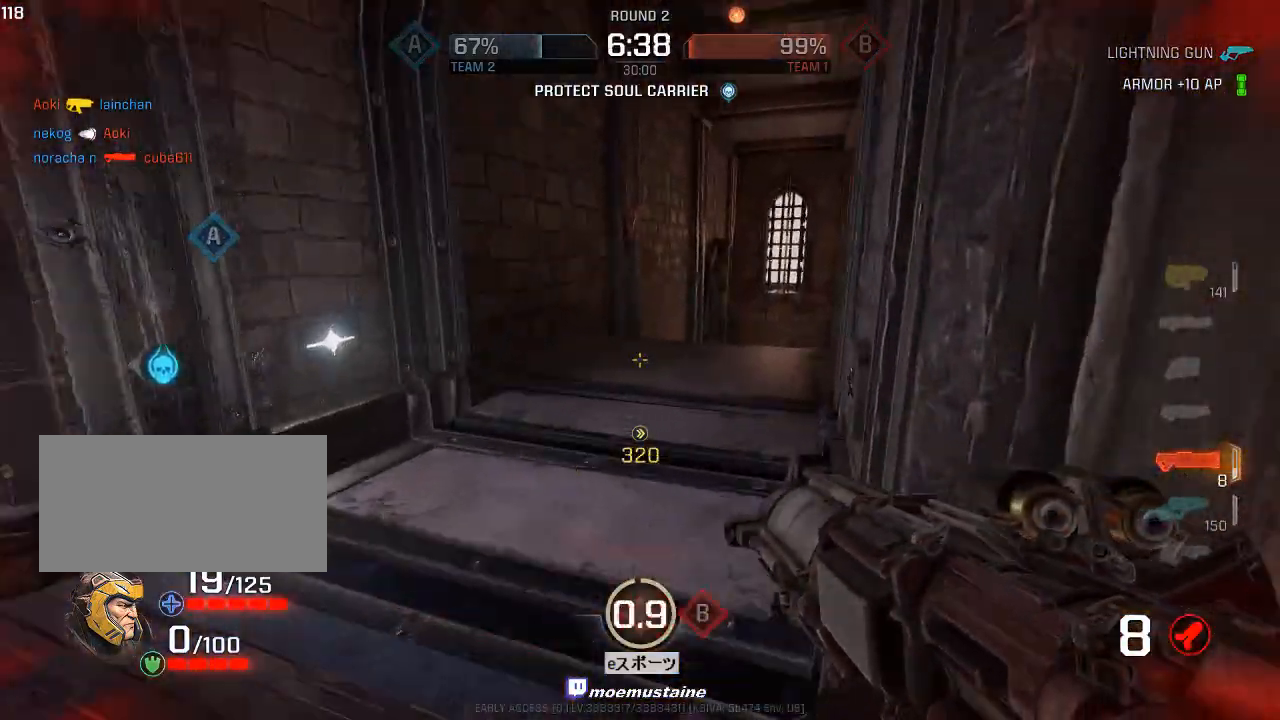
{"keys": ["a", "s"], "mouse": [], "events": [[33, "s", "down"], [467, "a", "down"], [467, "d", "up"]]}
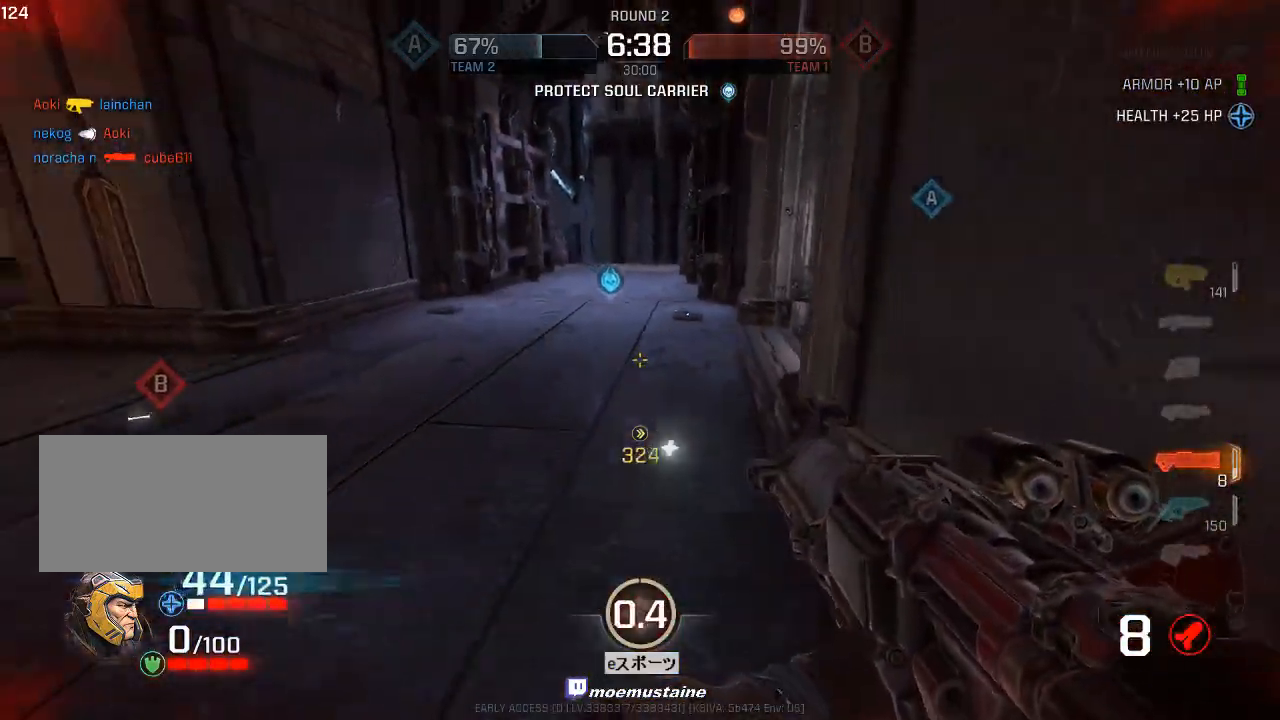
{"keys": ["d", "w"], "mouse": ["right"], "events": [[67, "s", "up"], [133, "w", "down"], [167, "a", "up"], [233, "d", "down"], [433, "mouse_right", "down"]]}
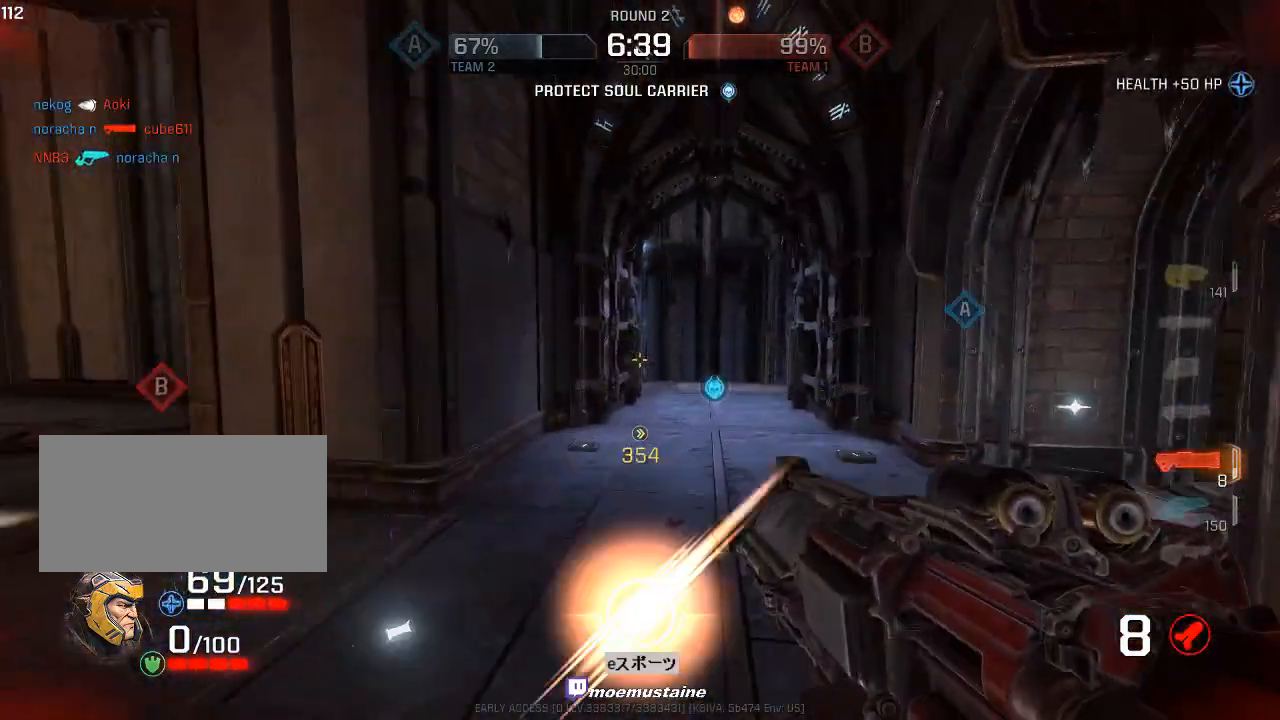
{"keys": ["a", "d", "w"], "mouse": ["right"], "events": [[17, "mouse_right", "up"], [483, "a", "down"], [483, "mouse_right", "down"]]}
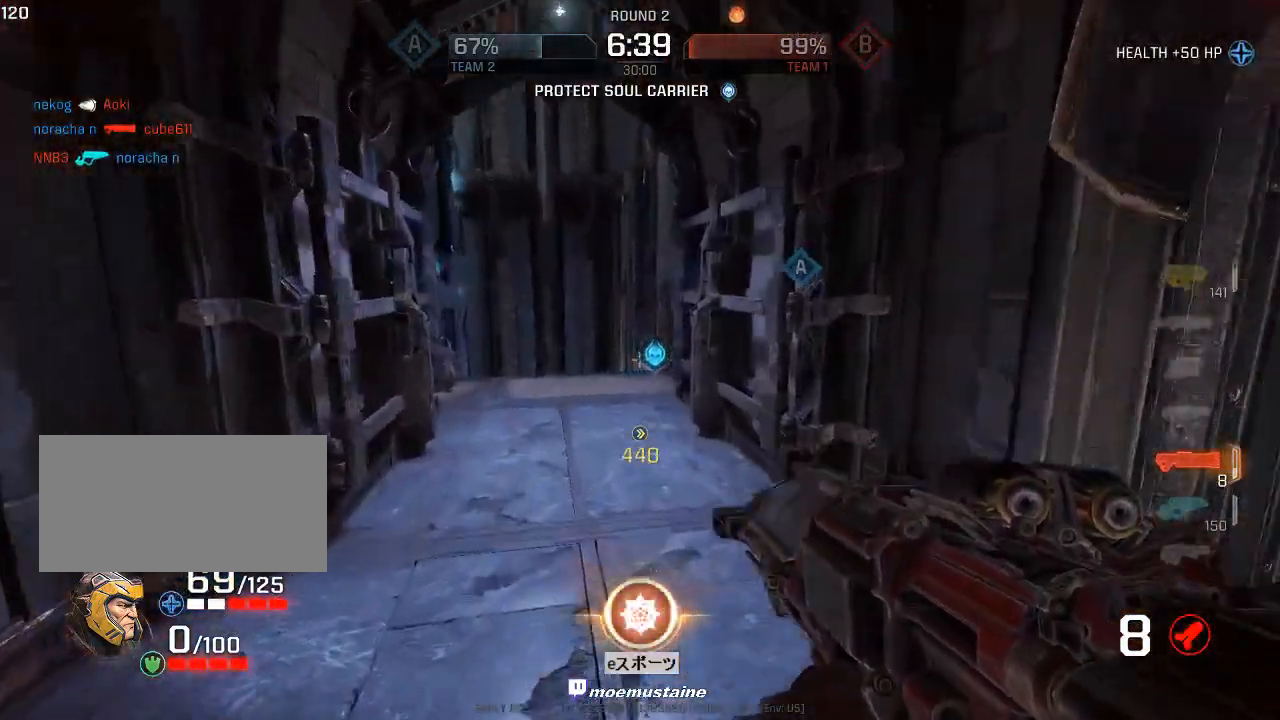
{"keys": ["d"], "mouse": [], "events": [[17, "d", "up"], [183, "a", "up"], [183, "mouse_right", "up"], [200, "d", "down"], [300, "w", "up"]]}
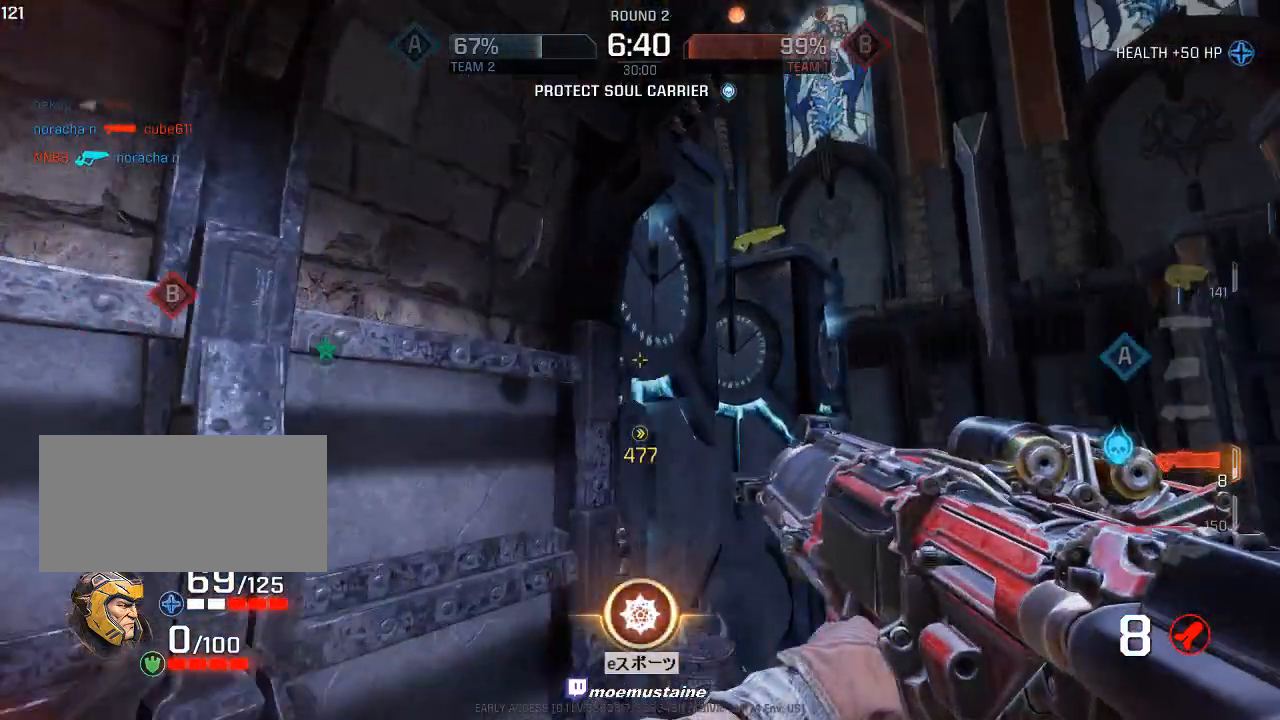
{"keys": ["a", "s"], "mouse": [], "events": [[33, "s", "down"], [383, "s", "up"], [450, "d", "up"], [467, "s", "down"], [483, "a", "down"]]}
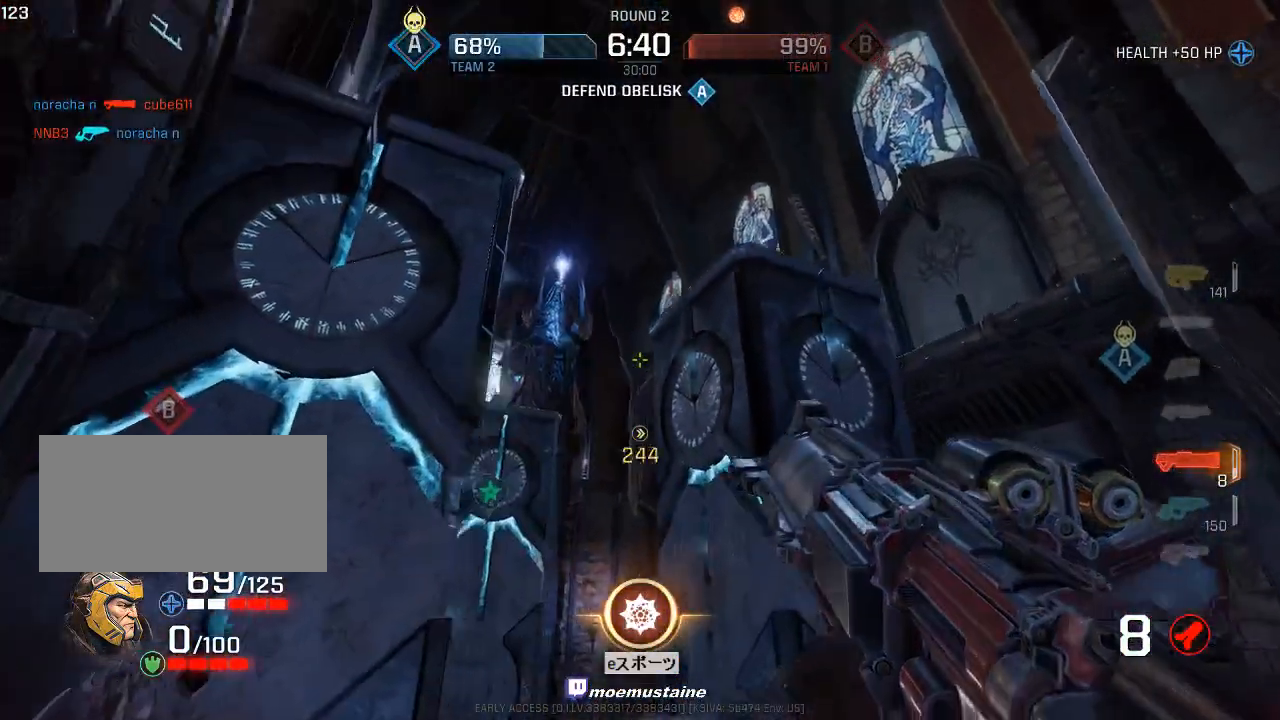
{"keys": ["q"], "mouse": [], "events": [[83, "a", "up"], [83, "s", "up"], [483, "q", "down"]]}
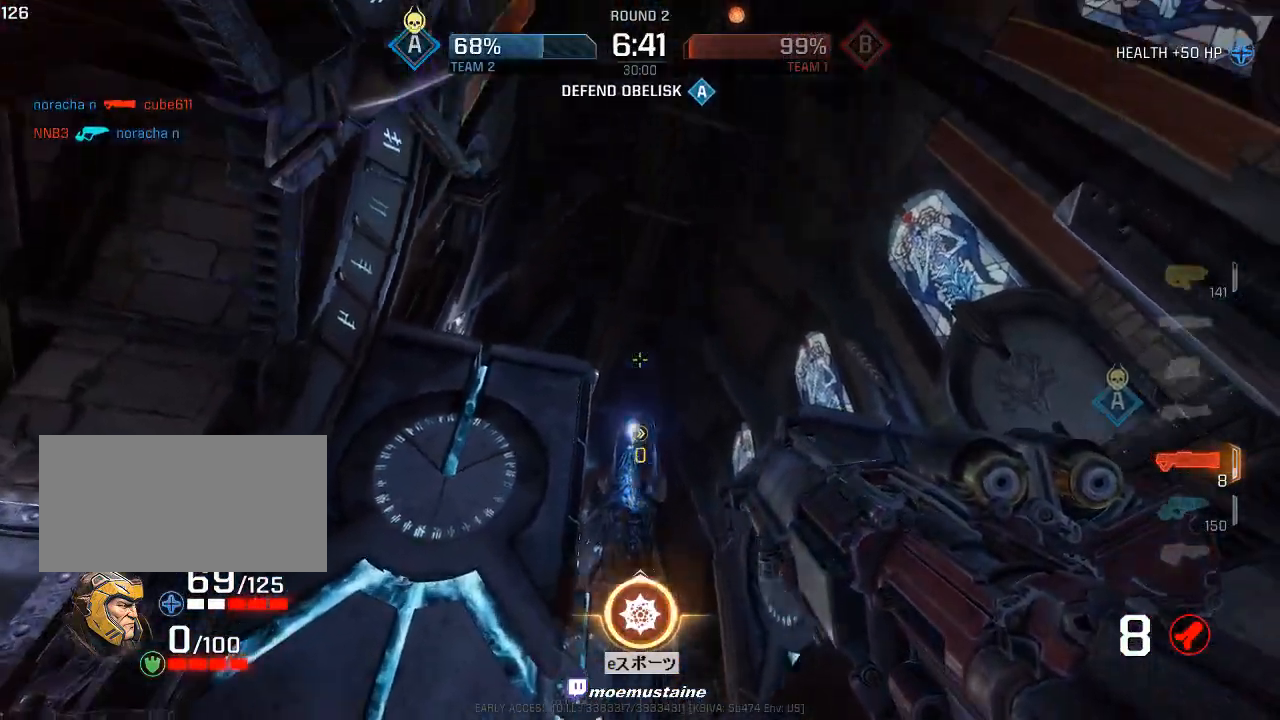
{"keys": [], "mouse": [], "events": [[100, "q", "up"]]}
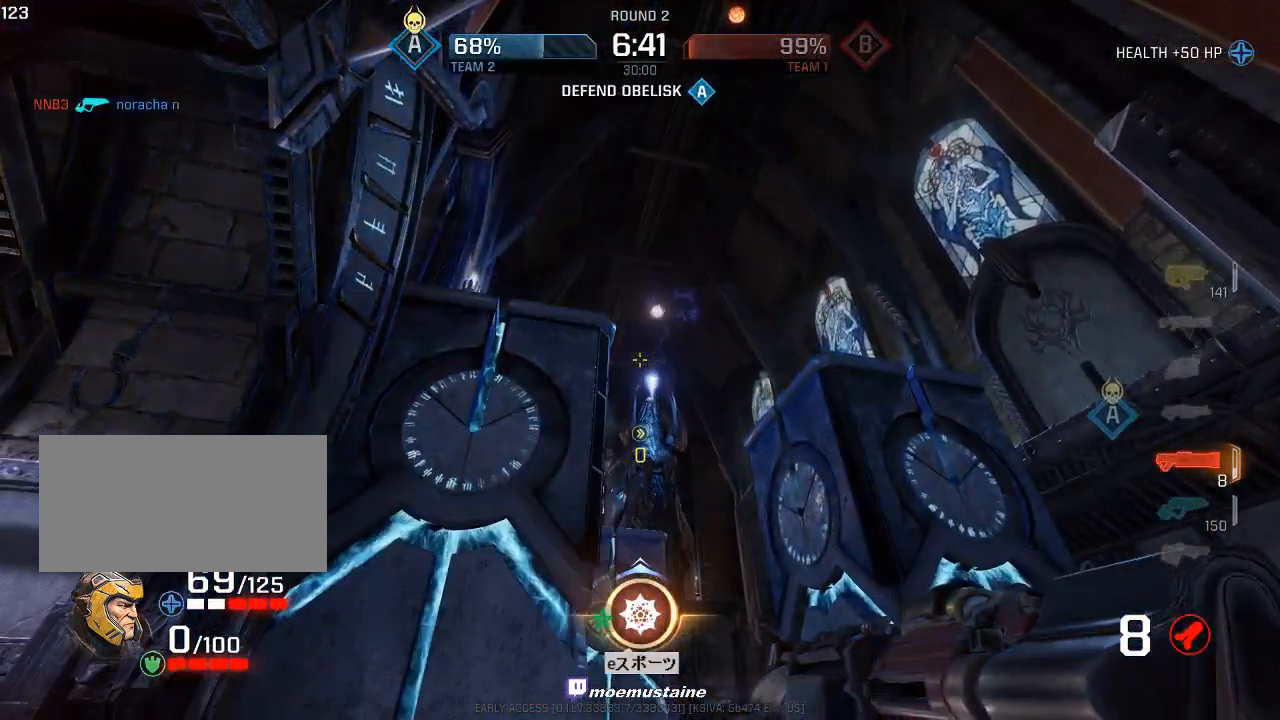
{"keys": [], "mouse": [], "events": []}
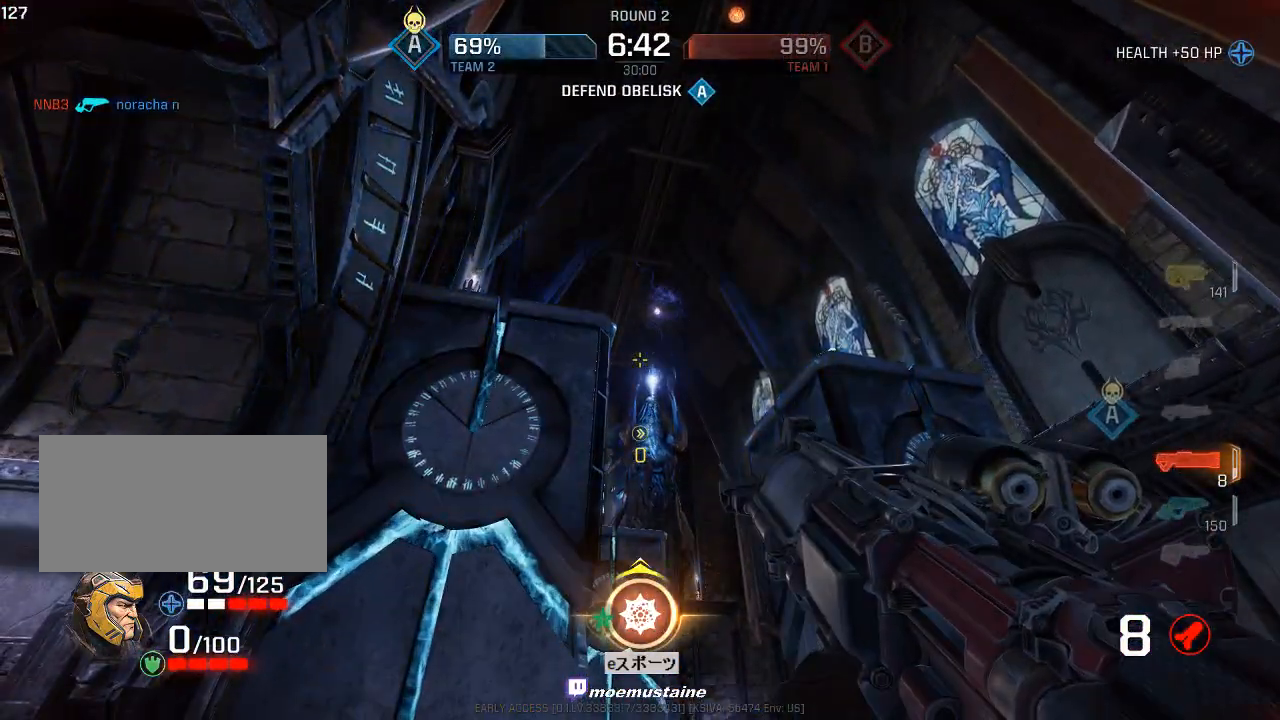
{"keys": [], "mouse": [], "events": [[183, "q", "down"], [283, "q", "up"]]}
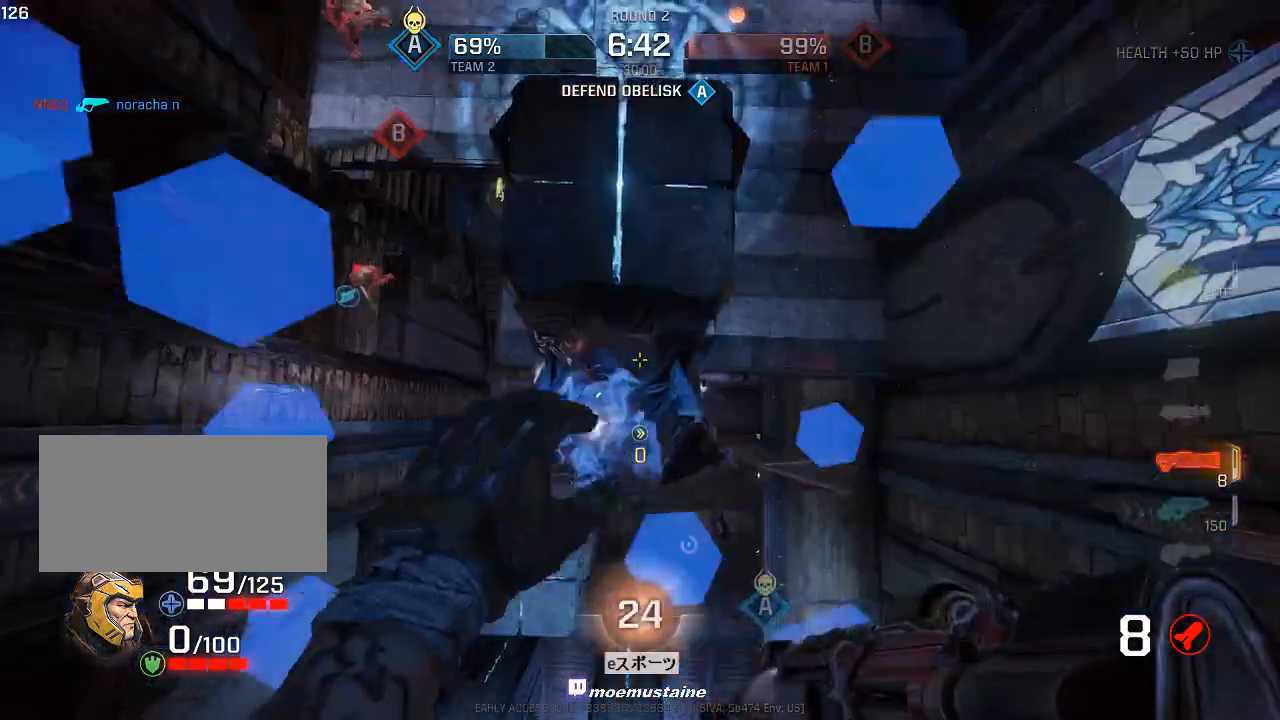
{"keys": ["w"], "mouse": [], "events": [[300, "a", "down"], [400, "w", "down"], [467, "a", "up"]]}
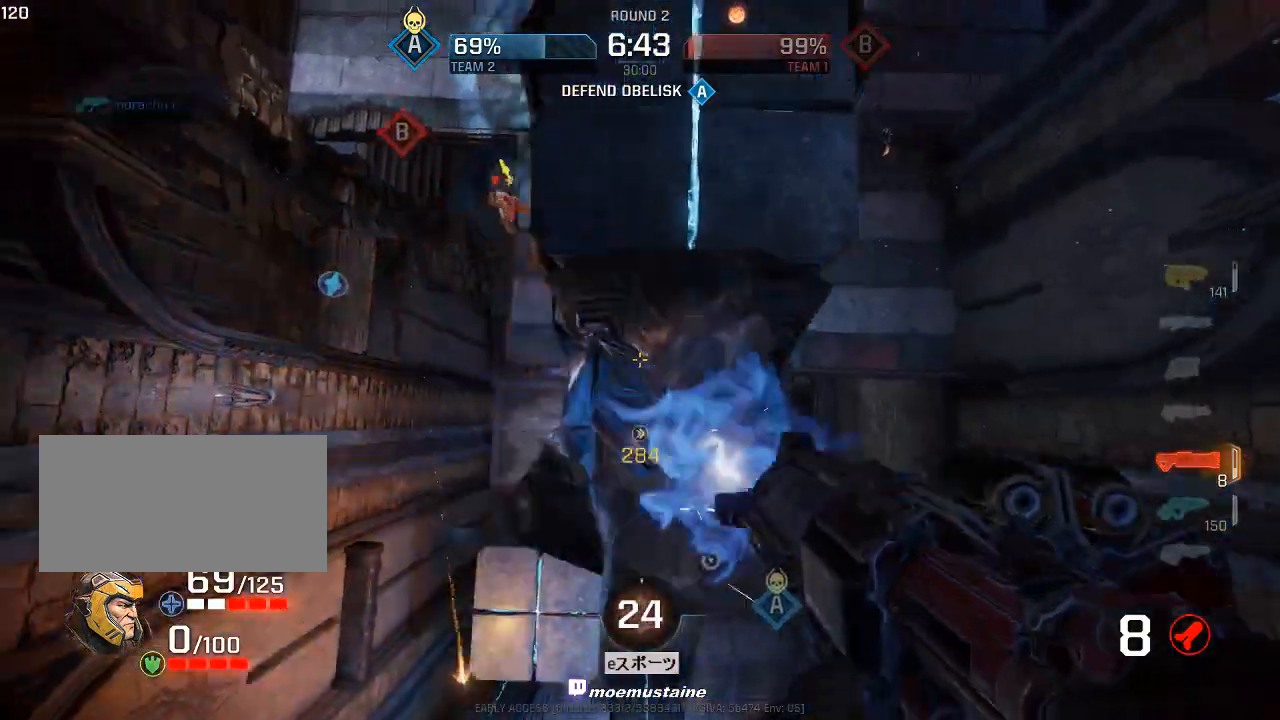
{"keys": ["d", "s"], "mouse": ["left"], "events": [[67, "d", "down"], [200, "w", "up"], [250, "d", "up"], [267, "s", "down"], [300, "a", "down"], [350, "a", "up"], [383, "d", "down"], [500, "mouse_left", "down"]]}
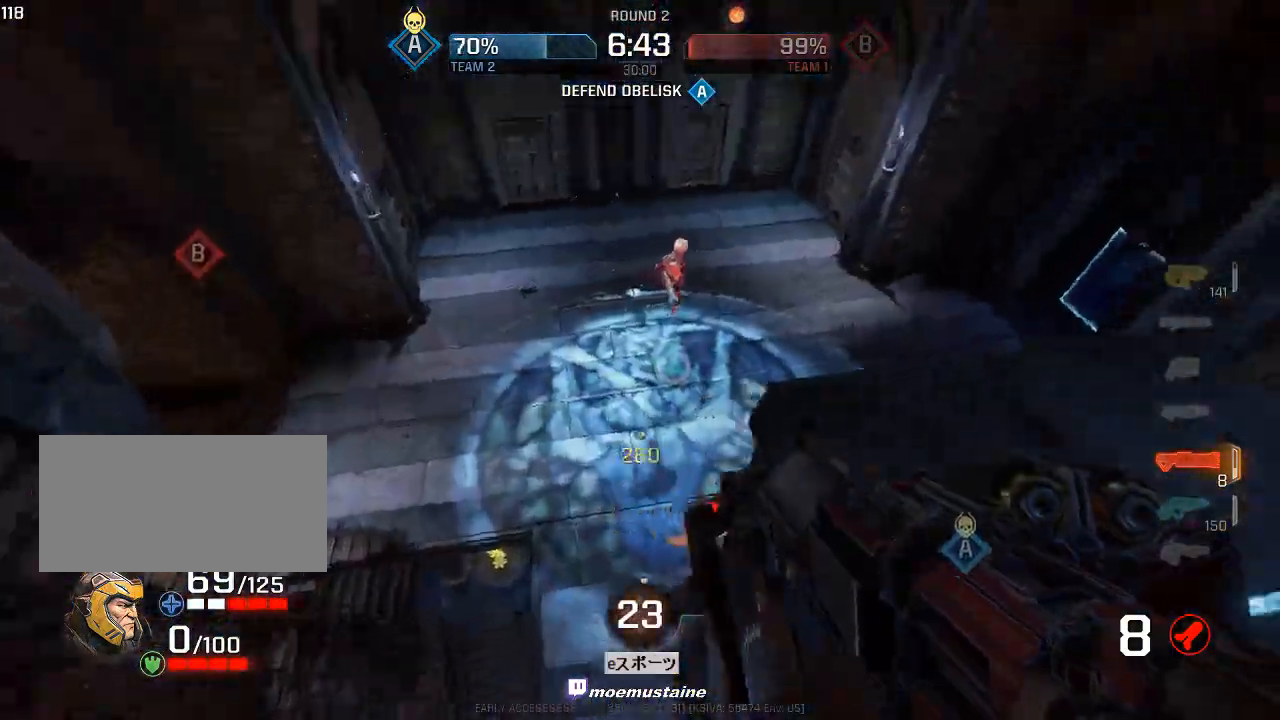
{"keys": ["w"], "mouse": [], "events": [[33, "s", "up"], [117, "mouse_left", "up"], [183, "w", "down"], [333, "d", "up"], [367, "d", "down"], [483, "d", "up"]]}
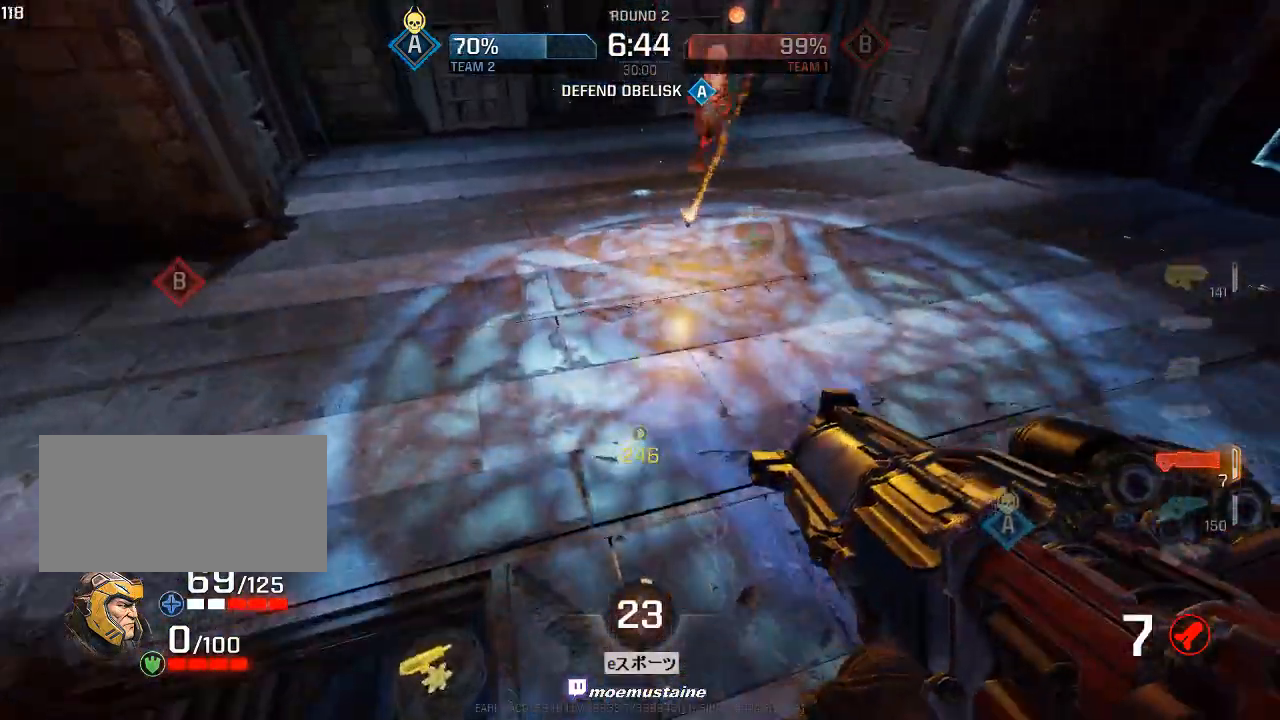
{"keys": ["d", "w"], "mouse": [], "events": [[283, "d", "down"], [350, "mouse_left", "down"], [500, "mouse_left", "up"]]}
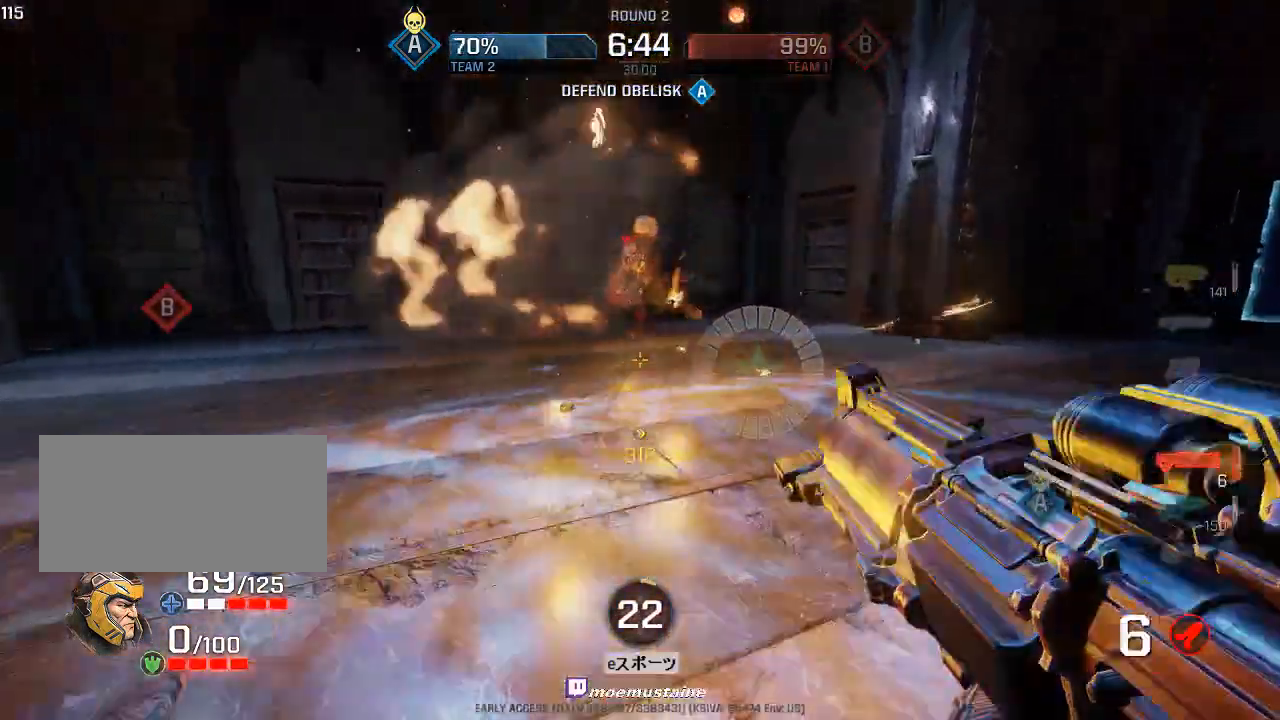
{"keys": ["a"], "mouse": [], "events": [[133, "d", "up"], [167, "a", "down"], [217, "a", "up"], [300, "a", "down"], [433, "w", "up"]]}